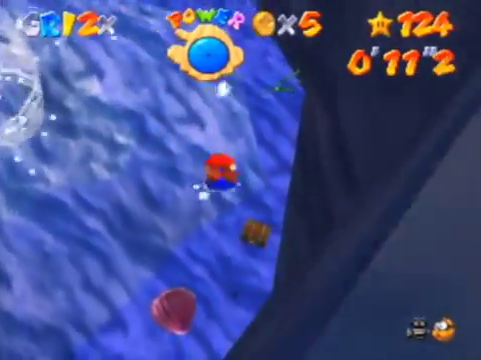
Gameplay with a controller (Nintendo layout); each line is a JSON object with the inputs held at the frame after it. "events" lists button and stick changes between this image and that frame as [ms after this image, input, new state], when the widget could be followed in between. Not read: L3 R3 Z.
{"buttons": ["A"], "left_stick": "up", "events": [[67, "A", "up"], [100, "left_stick", "center"], [400, "left_stick", "up"], [433, "A", "down"]]}
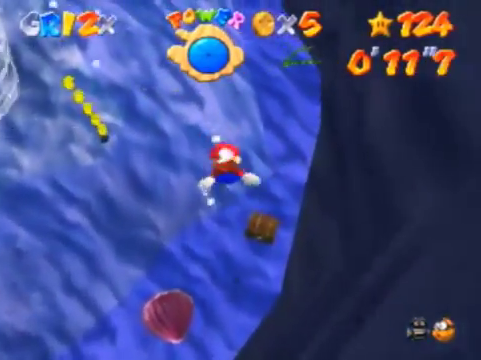
{"buttons": [], "left_stick": "center", "events": [[233, "A", "up"], [300, "left_stick", "center"]]}
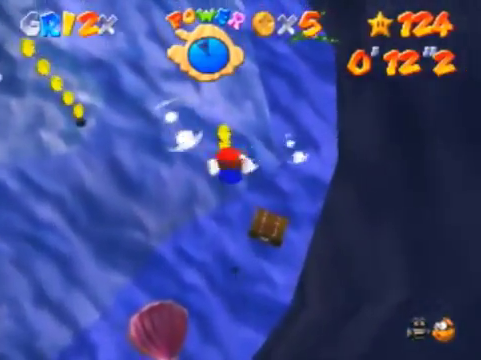
{"buttons": ["A"], "left_stick": "up", "events": [[200, "left_stick", "up"], [233, "A", "down"]]}
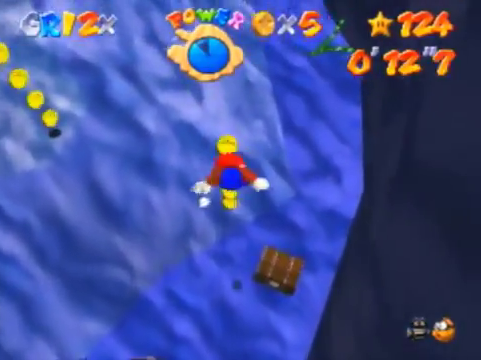
{"buttons": ["A"], "left_stick": "up-left", "events": [[67, "left_stick", "center"], [167, "left_stick", "up"], [433, "left_stick", "up-left"]]}
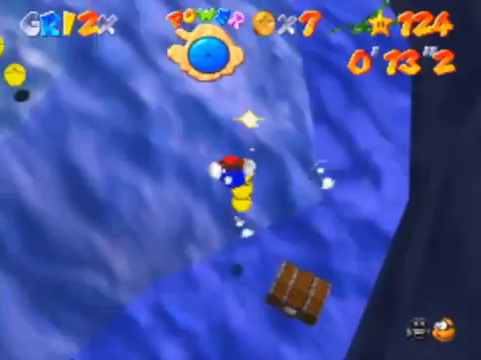
{"buttons": [], "left_stick": "left", "events": [[167, "A", "up"], [233, "C_RIGHT", "down"], [267, "left_stick", "left"], [400, "C_RIGHT", "up"]]}
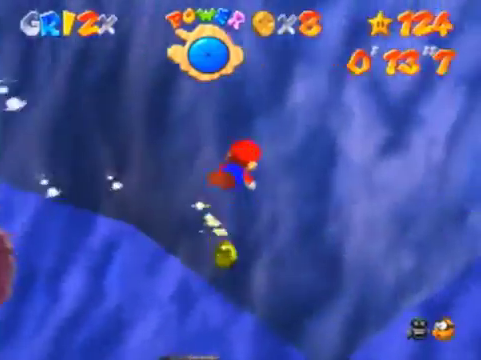
{"buttons": ["R1"], "left_stick": "left", "events": [[400, "A", "down"], [433, "R1", "down"], [500, "A", "up"]]}
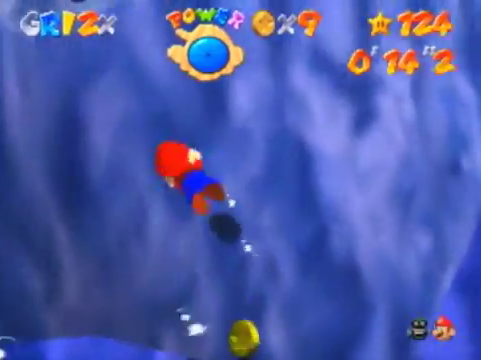
{"buttons": ["A"], "left_stick": "down-left", "events": [[67, "C_RIGHT", "down"], [100, "R1", "up"], [233, "C_RIGHT", "up"], [400, "left_stick", "down-left"], [500, "A", "down"]]}
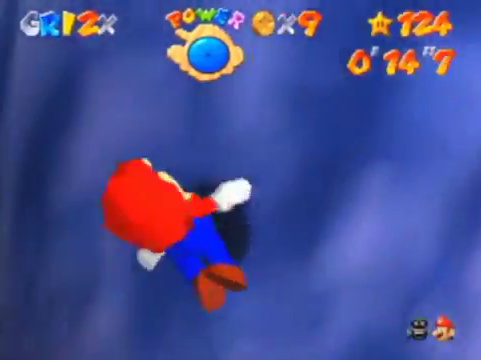
{"buttons": [], "left_stick": "down-left", "events": [[33, "R1", "down"], [200, "R1", "up"], [233, "A", "up"], [233, "C_RIGHT", "down"], [433, "C_RIGHT", "up"]]}
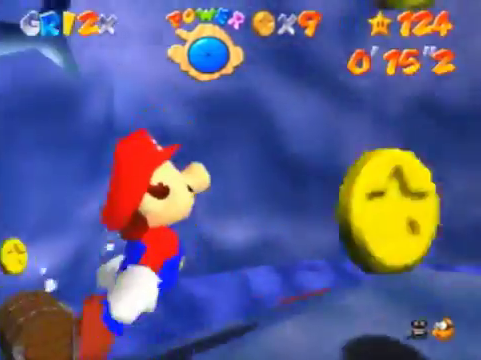
{"buttons": ["A"], "left_stick": "down-left", "events": [[133, "A", "down"]]}
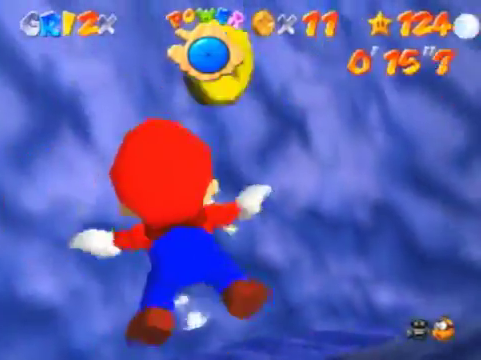
{"buttons": ["A"], "left_stick": "down-left", "events": [[100, "A", "up"], [267, "A", "down"]]}
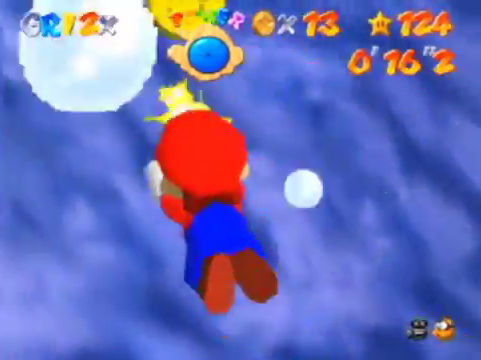
{"buttons": ["A"], "left_stick": "up-left", "events": [[33, "left_stick", "left"], [100, "A", "up"], [167, "left_stick", "up-left"], [433, "A", "down"]]}
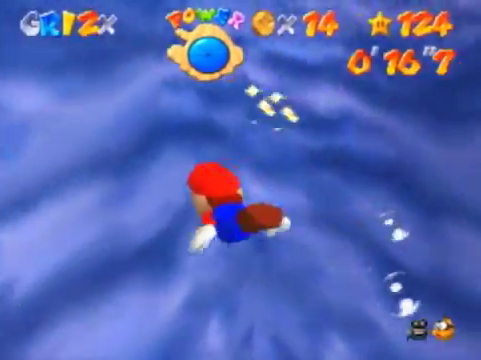
{"buttons": [], "left_stick": "up-left", "events": [[267, "A", "up"]]}
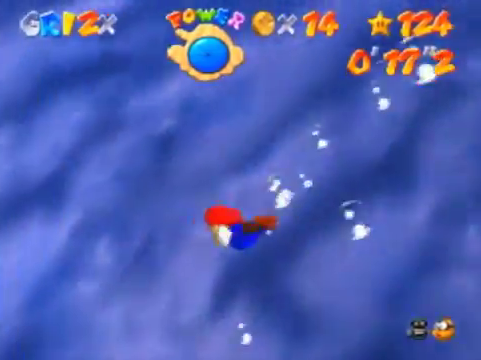
{"buttons": [], "left_stick": "up-left", "events": [[133, "A", "down"], [500, "A", "up"]]}
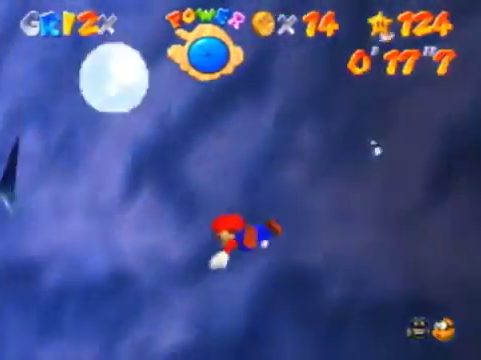
{"buttons": ["A"], "left_stick": "up-left", "events": [[100, "left_stick", "center"], [233, "left_stick", "left"], [300, "A", "down"], [333, "left_stick", "up-left"]]}
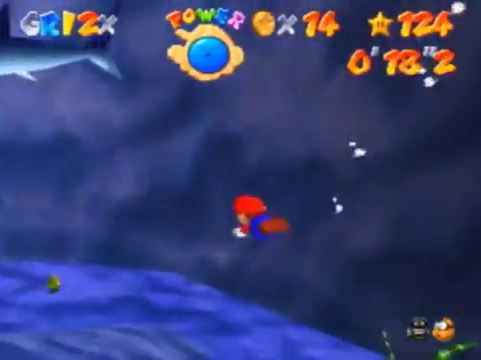
{"buttons": ["A"], "left_stick": "up-left", "events": [[100, "A", "up"], [100, "left_stick", "center"], [467, "A", "down"], [467, "left_stick", "up-left"]]}
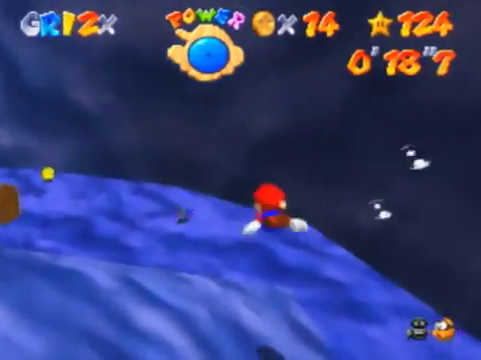
{"buttons": [], "left_stick": "up-left", "events": [[267, "A", "up"], [267, "left_stick", "left"], [367, "left_stick", "center"], [500, "left_stick", "up-left"]]}
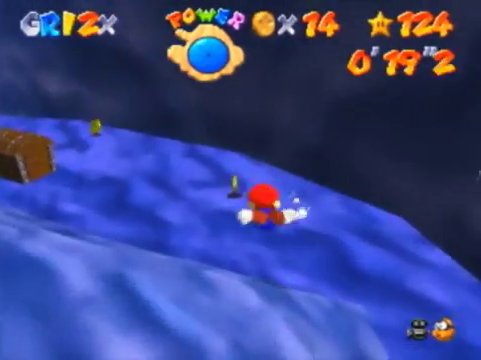
{"buttons": [], "left_stick": "up", "events": [[167, "A", "down"], [333, "left_stick", "up"], [433, "A", "up"]]}
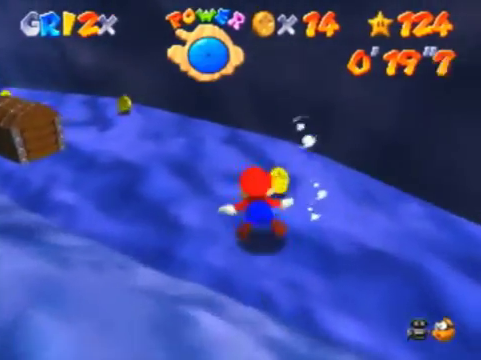
{"buttons": ["A"], "left_stick": "up-left", "events": [[100, "left_stick", "up-left"], [333, "A", "down"]]}
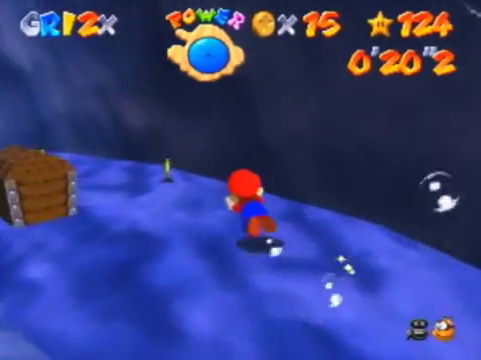
{"buttons": [], "left_stick": "up-left", "events": [[133, "A", "up"]]}
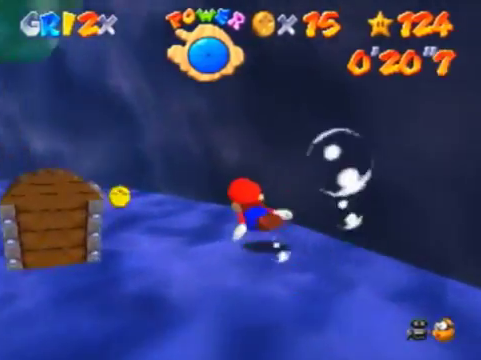
{"buttons": [], "left_stick": "down-right", "events": [[33, "A", "down"], [367, "A", "up"], [433, "left_stick", "center"], [500, "left_stick", "down-right"]]}
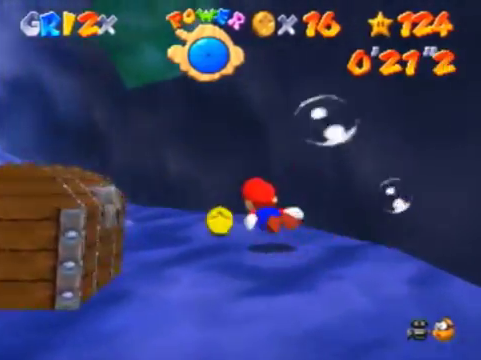
{"buttons": ["A"], "left_stick": "down", "events": [[167, "left_stick", "down"], [200, "A", "down"]]}
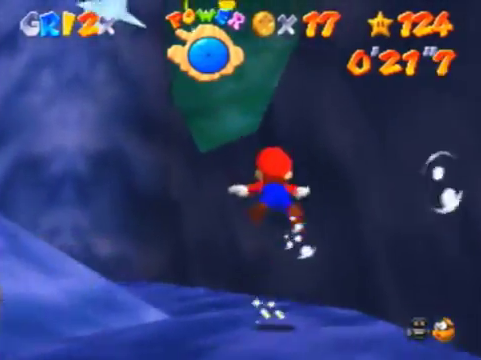
{"buttons": ["A"], "left_stick": "down-left", "events": [[33, "A", "up"], [133, "left_stick", "center"], [267, "left_stick", "left"], [333, "left_stick", "down-left"], [367, "A", "down"]]}
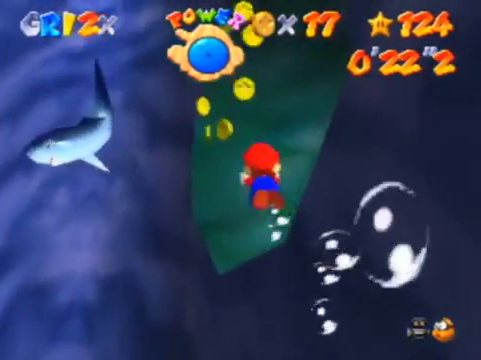
{"buttons": [], "left_stick": "down-left", "events": [[133, "left_stick", "center"], [167, "A", "up"], [367, "left_stick", "down-left"]]}
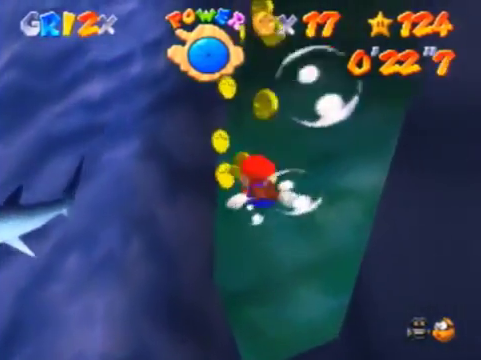
{"buttons": [], "left_stick": "down-left", "events": [[33, "A", "down"], [400, "A", "up"]]}
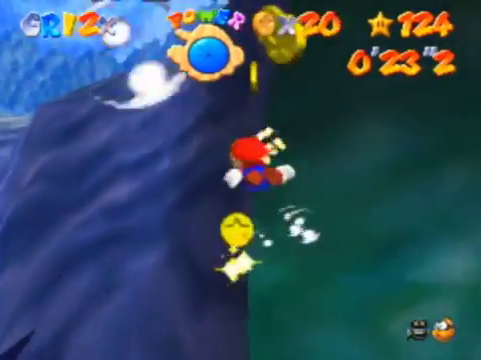
{"buttons": [], "left_stick": "left", "events": [[233, "A", "down"], [333, "left_stick", "left"], [500, "A", "up"]]}
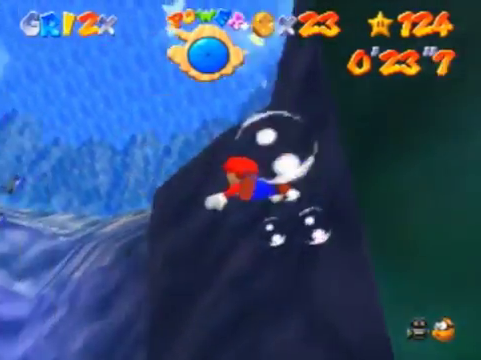
{"buttons": ["A"], "left_stick": "up-left", "events": [[333, "A", "down"], [400, "left_stick", "up-left"]]}
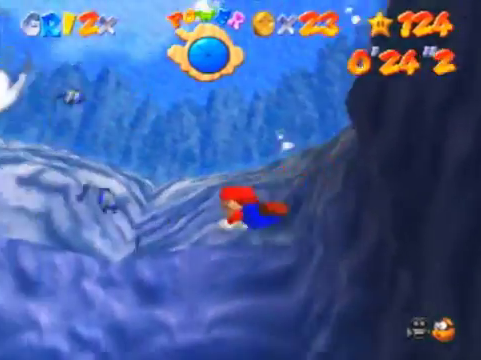
{"buttons": [], "left_stick": "left", "events": [[133, "A", "up"], [500, "left_stick", "left"]]}
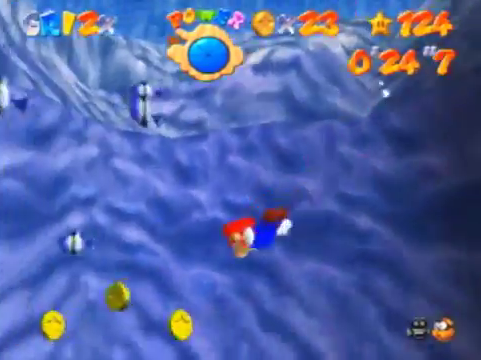
{"buttons": ["C_RIGHT"], "left_stick": "up-left", "events": [[167, "A", "down"], [400, "A", "up"], [500, "C_RIGHT", "down"], [500, "left_stick", "up-left"]]}